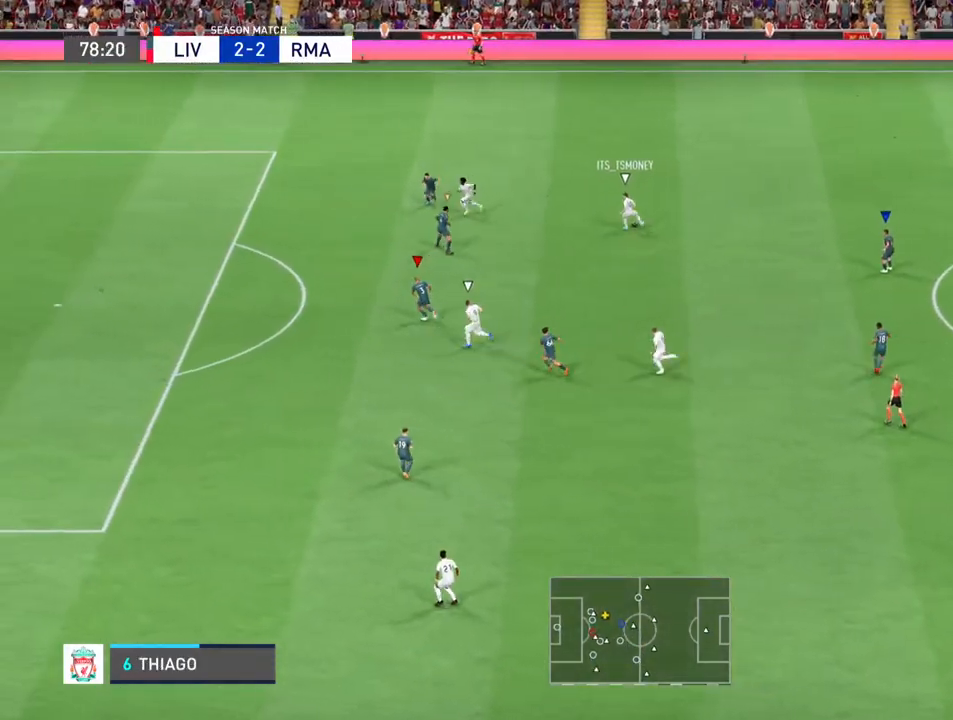
Gameplay with a controller (PlayStation layout); each line is a JSON object with the inputs held at the frame after it. "events" lists button and stick changes between this image and that frame as [ms after this image, input, new state], when the widget could be followed in between. Not read: L3 R3.
{"buttons": [], "left_stick": "up-left", "right_stick": "center", "events": [[333, "left_stick", "up-left"]]}
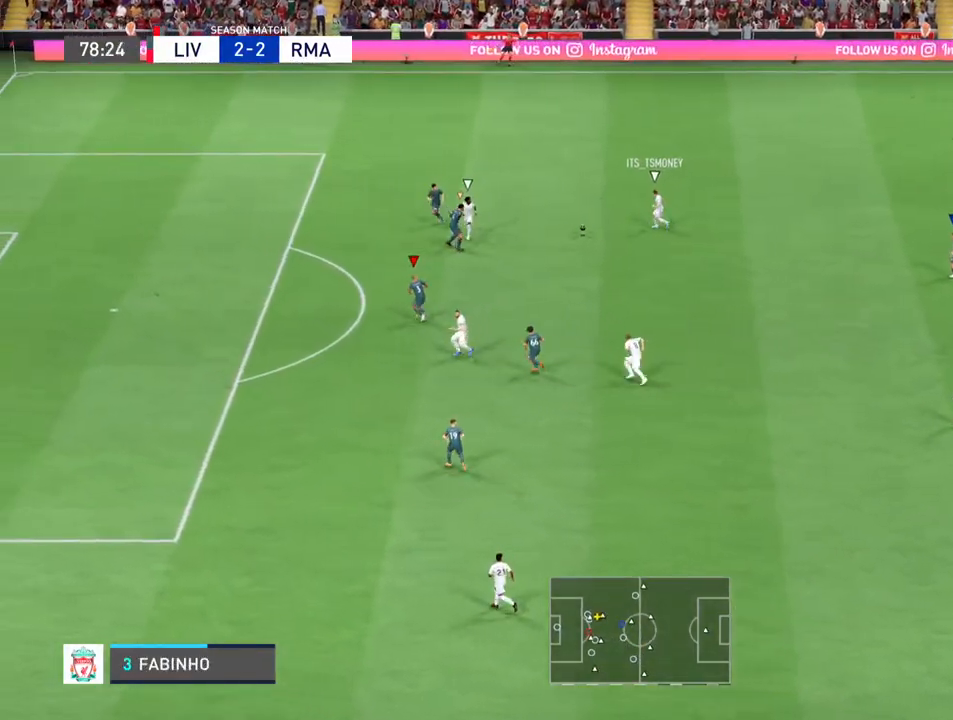
{"buttons": ["L1"], "left_stick": "up-right", "right_stick": "center", "events": [[233, "left_stick", "left"], [367, "L1", "down"], [433, "left_stick", "up-right"]]}
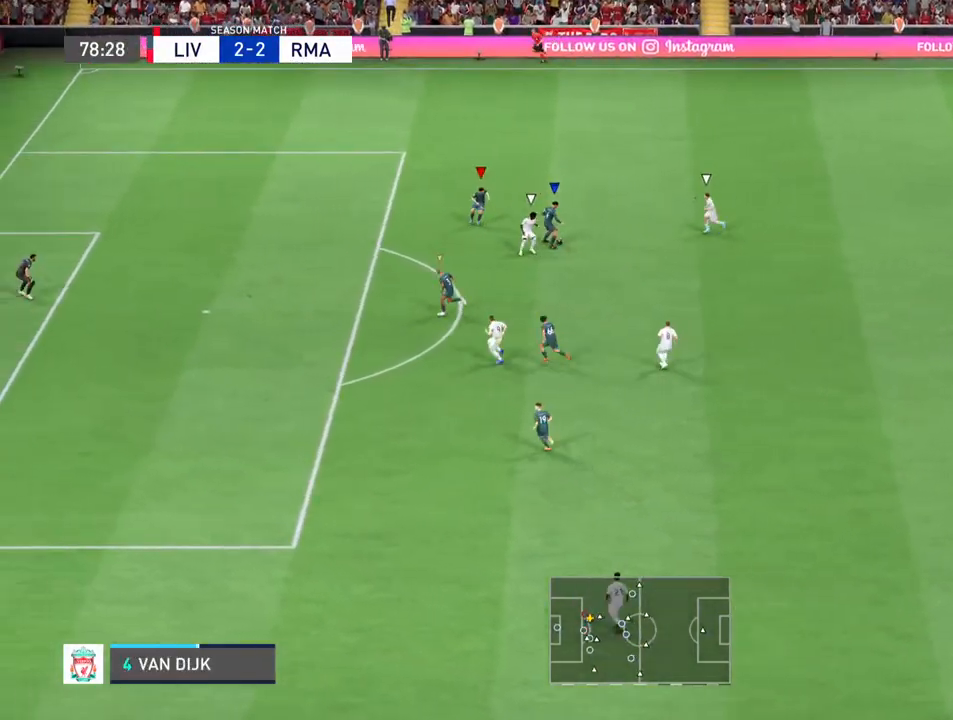
{"buttons": [], "left_stick": "right", "right_stick": "center", "events": [[33, "L1", "up"], [67, "left_stick", "right"]]}
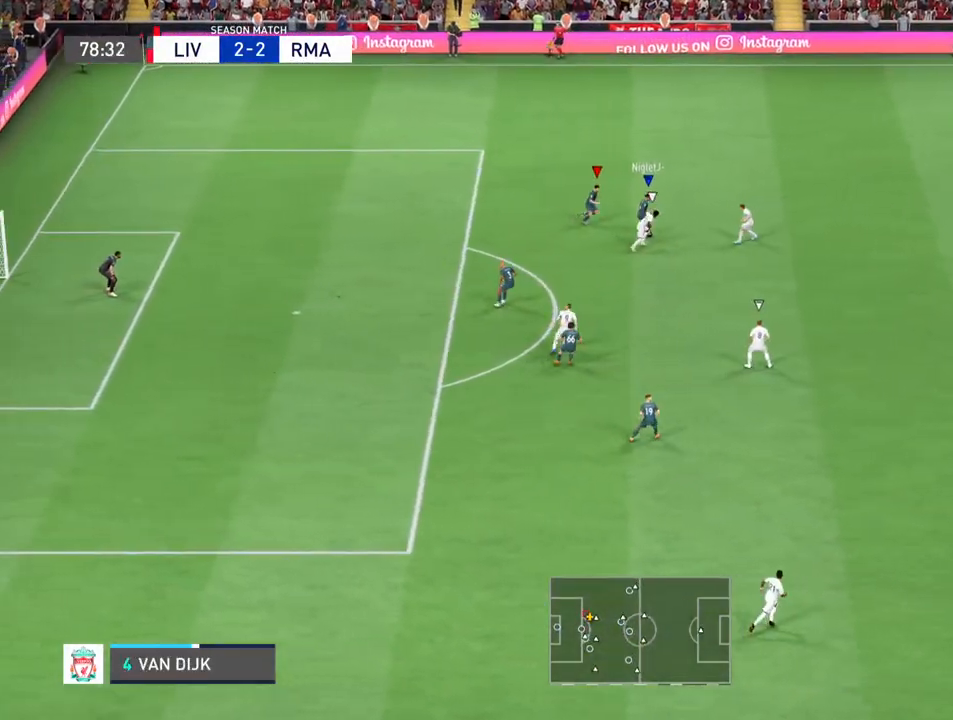
{"buttons": [], "left_stick": "up-right", "right_stick": "center", "events": [[100, "left_stick", "up-right"]]}
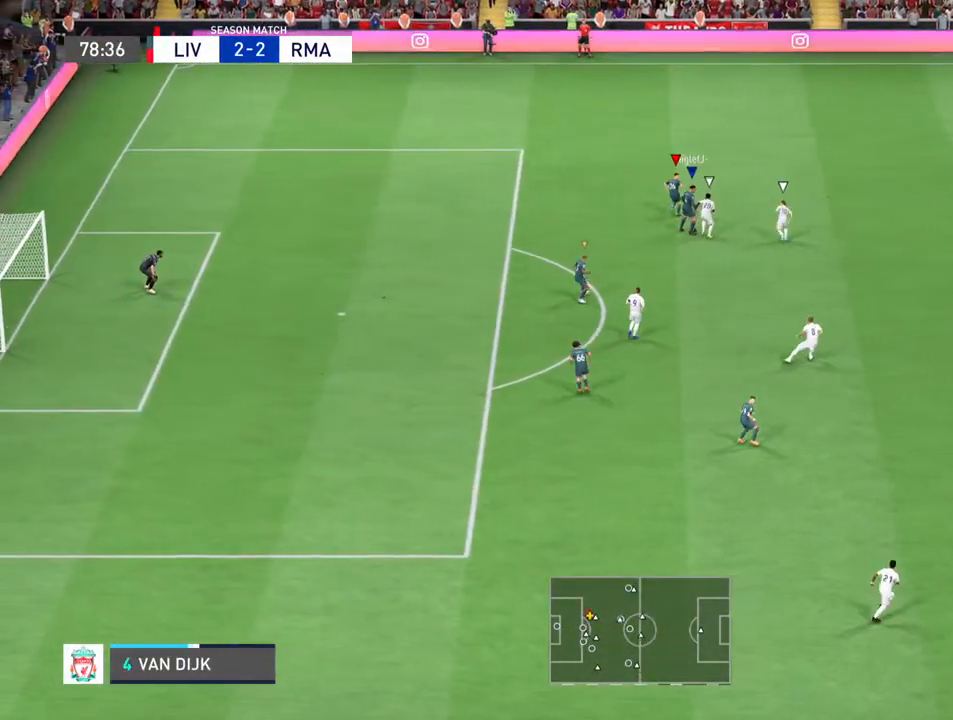
{"buttons": [], "left_stick": "up-left", "right_stick": "center", "events": [[367, "left_stick", "up"], [467, "left_stick", "up-left"]]}
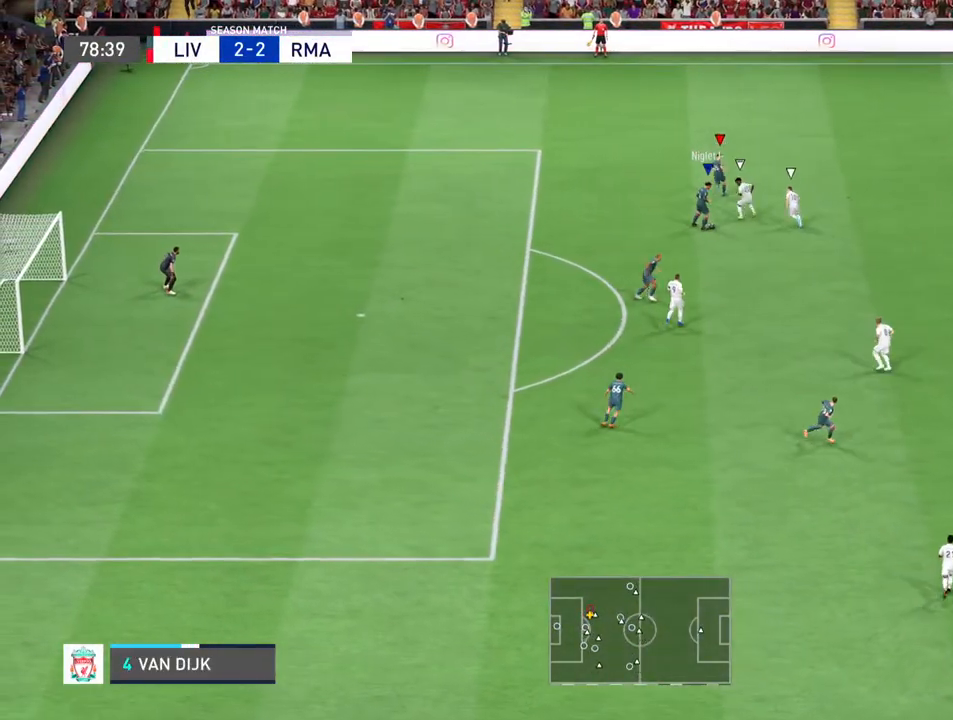
{"buttons": [], "left_stick": "left", "right_stick": "center", "events": [[433, "left_stick", "left"]]}
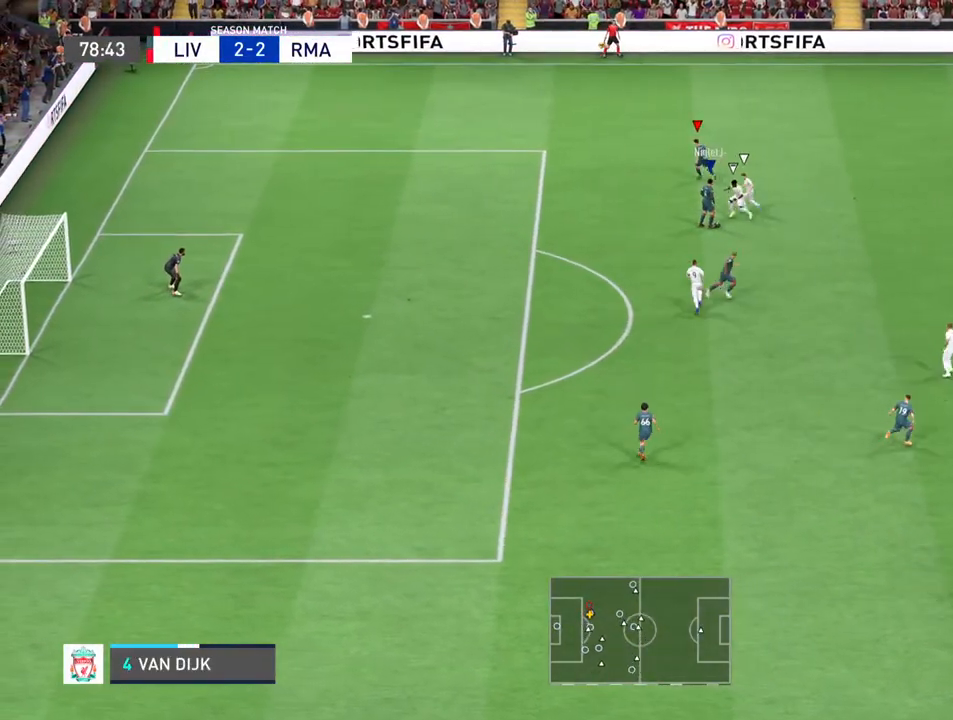
{"buttons": [], "left_stick": "down-left", "right_stick": "center", "events": [[133, "left_stick", "down-left"]]}
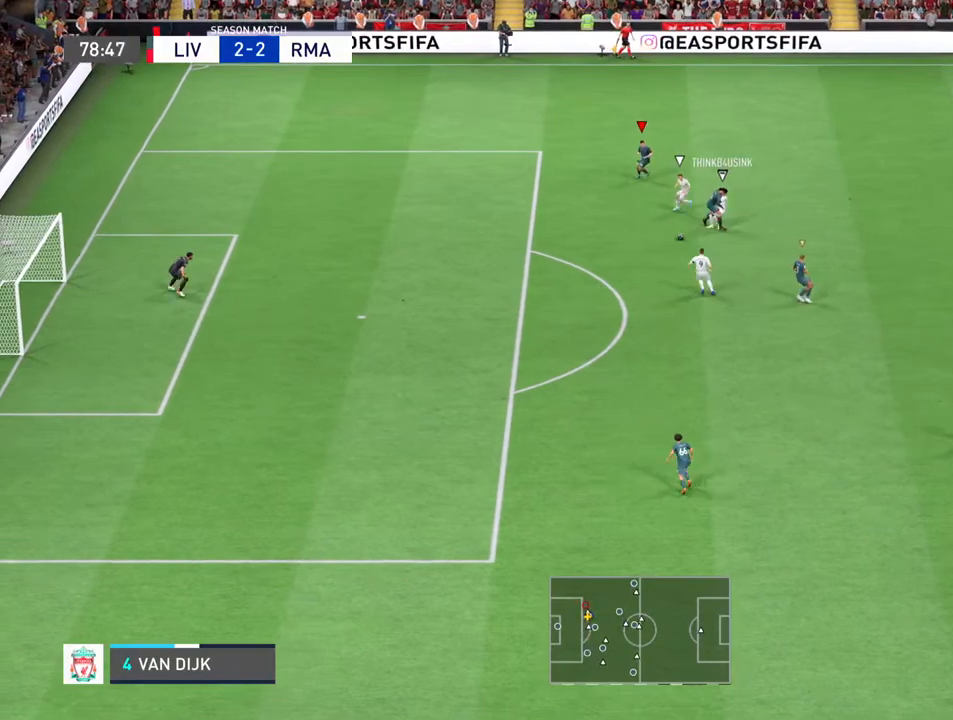
{"buttons": ["R2"], "left_stick": "down-left", "right_stick": "center", "events": [[267, "L1", "down"], [467, "L1", "up"], [467, "R2", "down"]]}
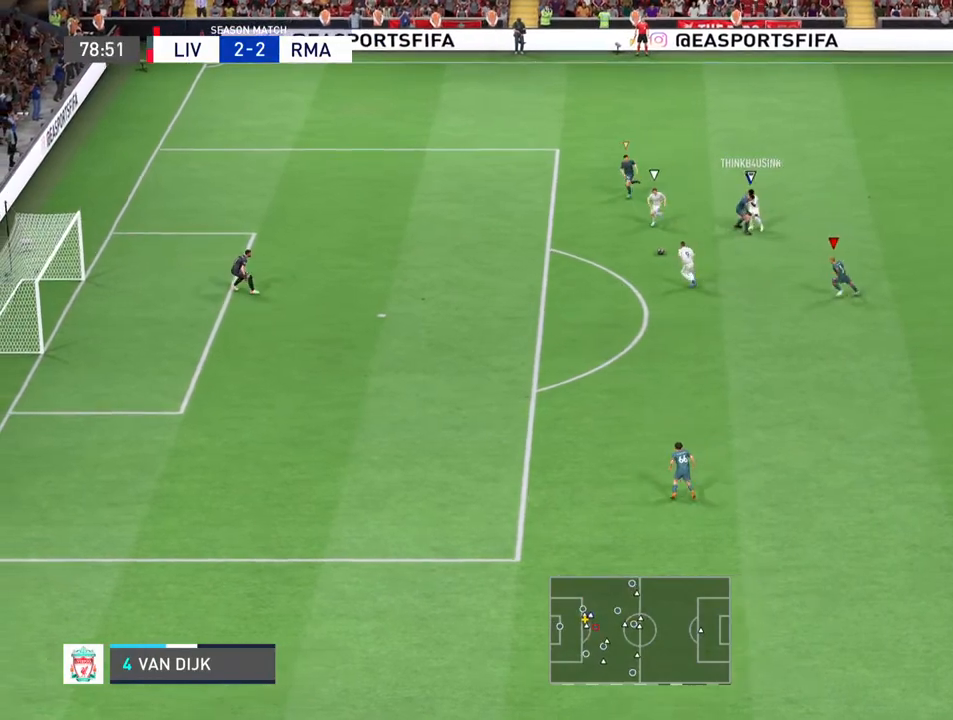
{"buttons": ["R2"], "left_stick": "down-left", "right_stick": "center", "events": [[333, "L1", "down"], [500, "L1", "up"]]}
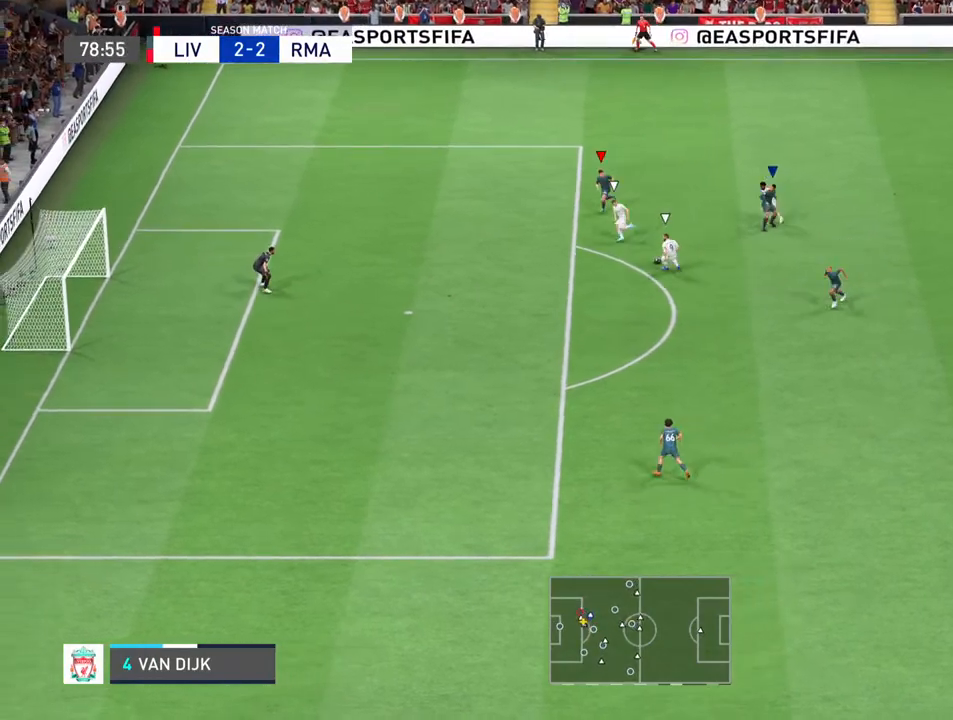
{"buttons": [], "left_stick": "down-left", "right_stick": "center", "events": [[433, "R2", "up"]]}
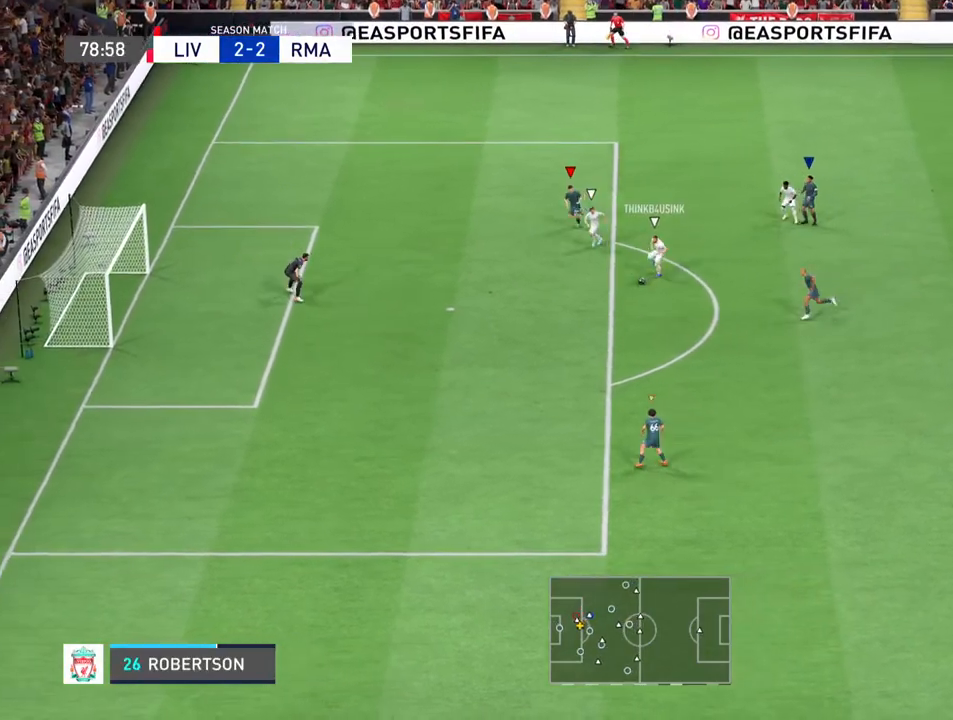
{"buttons": [], "left_stick": "down-left", "right_stick": "center", "events": []}
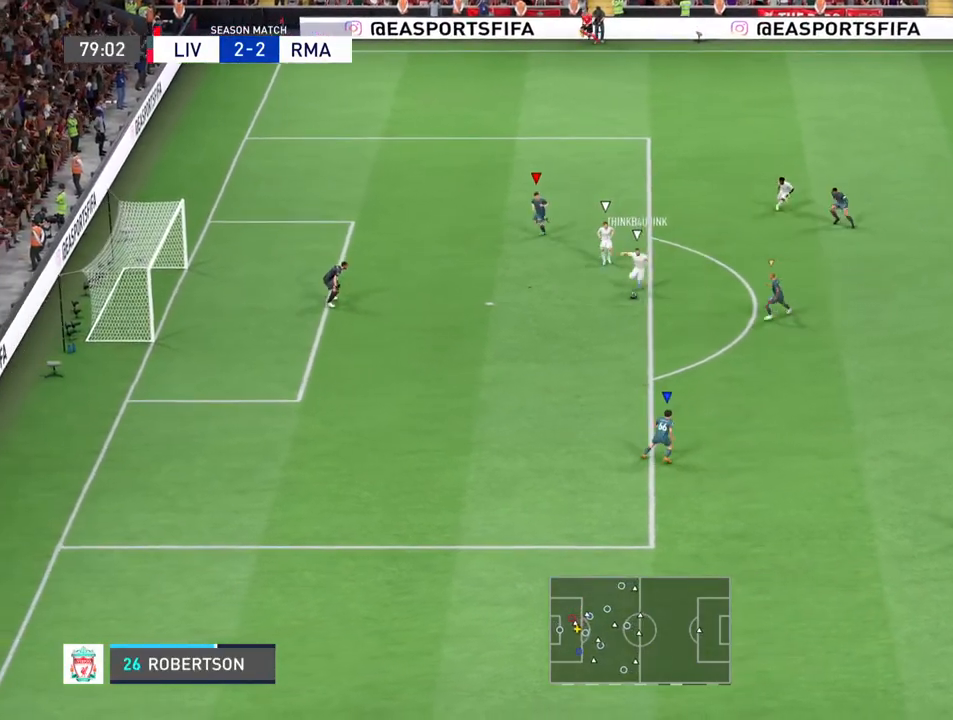
{"buttons": [], "left_stick": "center", "right_stick": "center", "events": [[233, "left_stick", "center"]]}
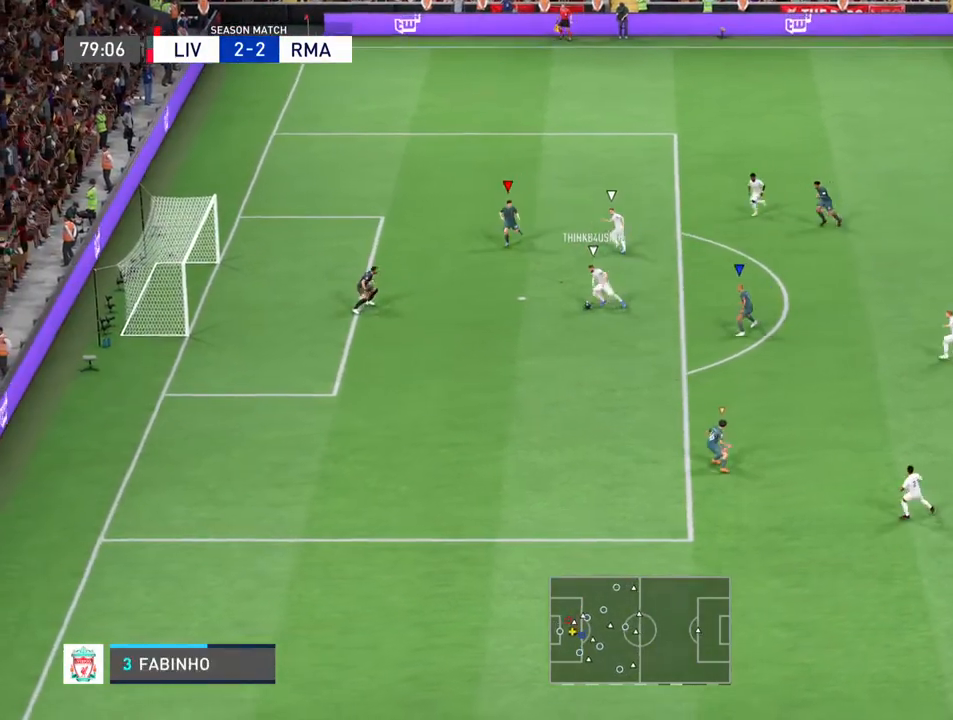
{"buttons": [], "left_stick": "center", "right_stick": "center", "events": []}
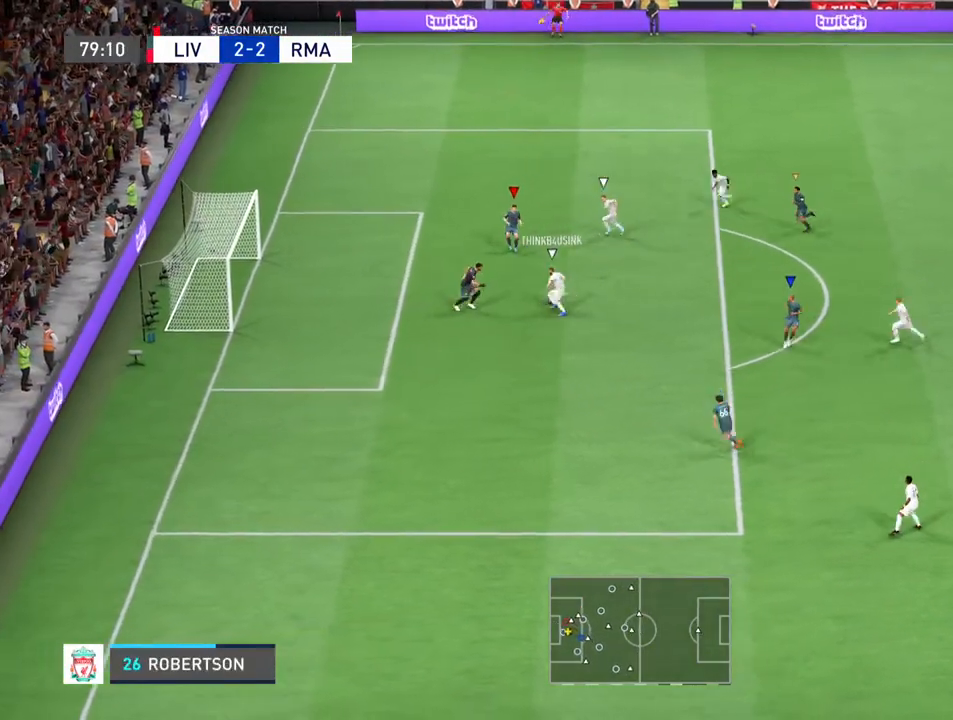
{"buttons": [], "left_stick": "center", "right_stick": "center", "events": []}
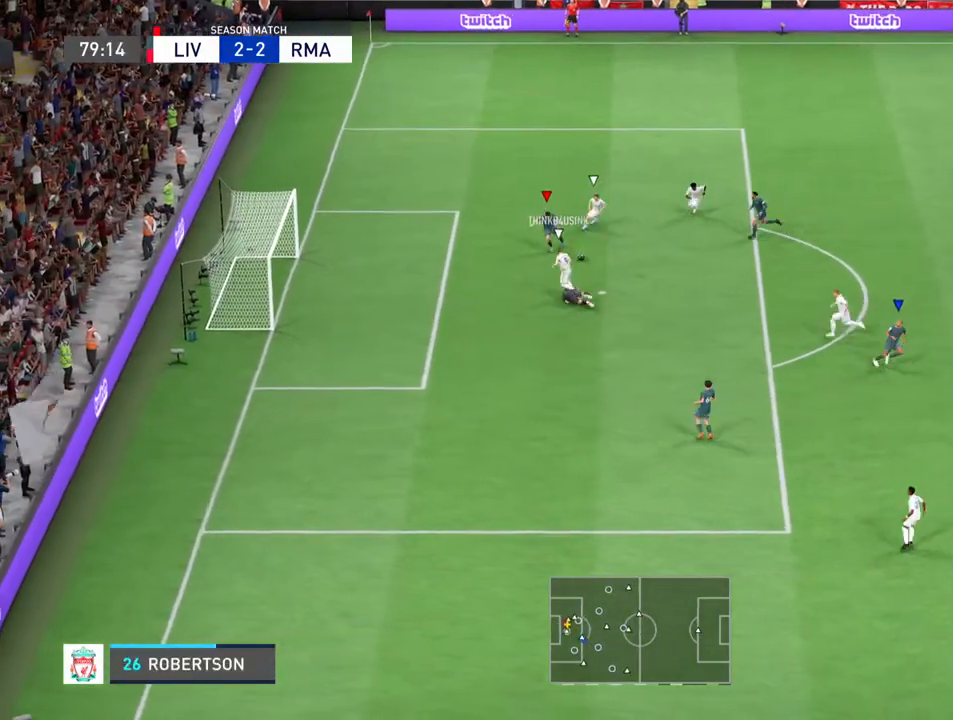
{"buttons": [], "left_stick": "down-right", "right_stick": "center", "events": [[333, "left_stick", "down-right"]]}
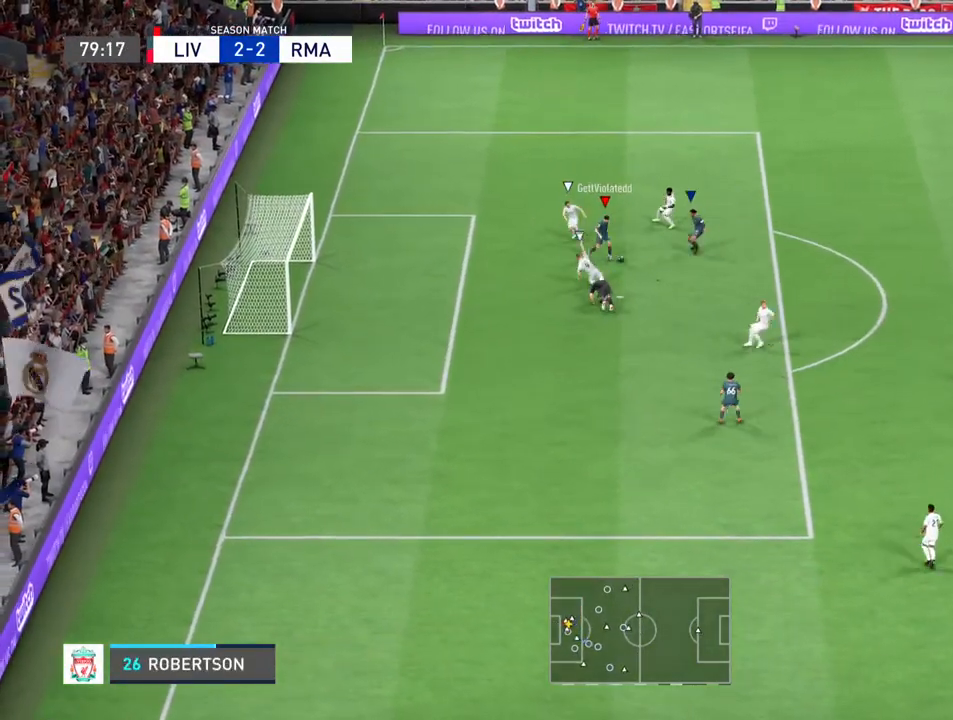
{"buttons": [], "left_stick": "down-right", "right_stick": "center", "events": []}
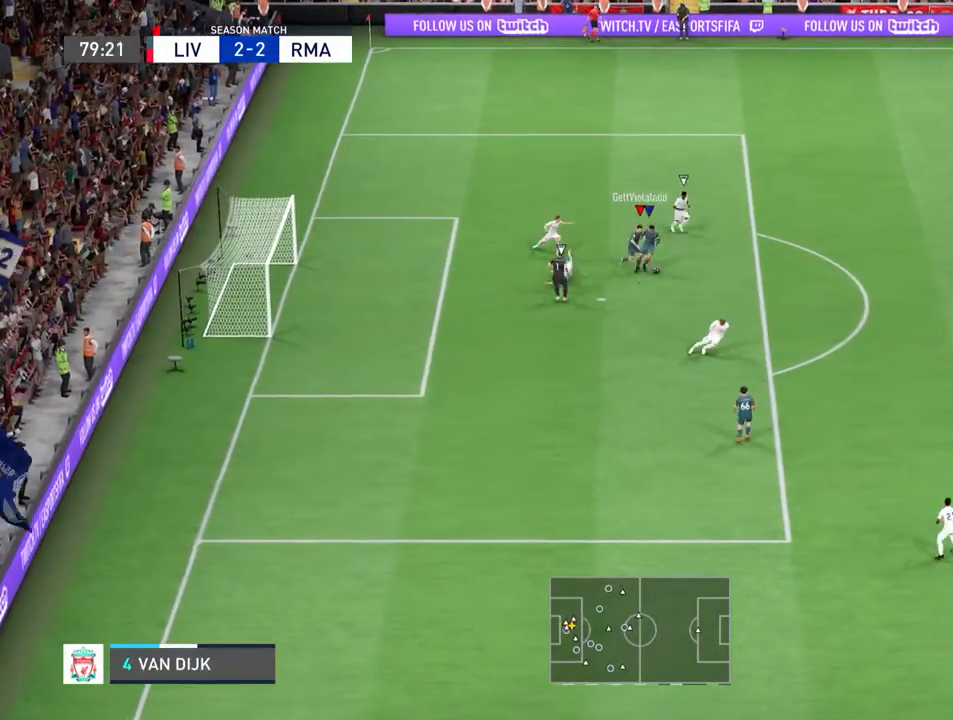
{"buttons": [], "left_stick": "down-right", "right_stick": "center", "events": []}
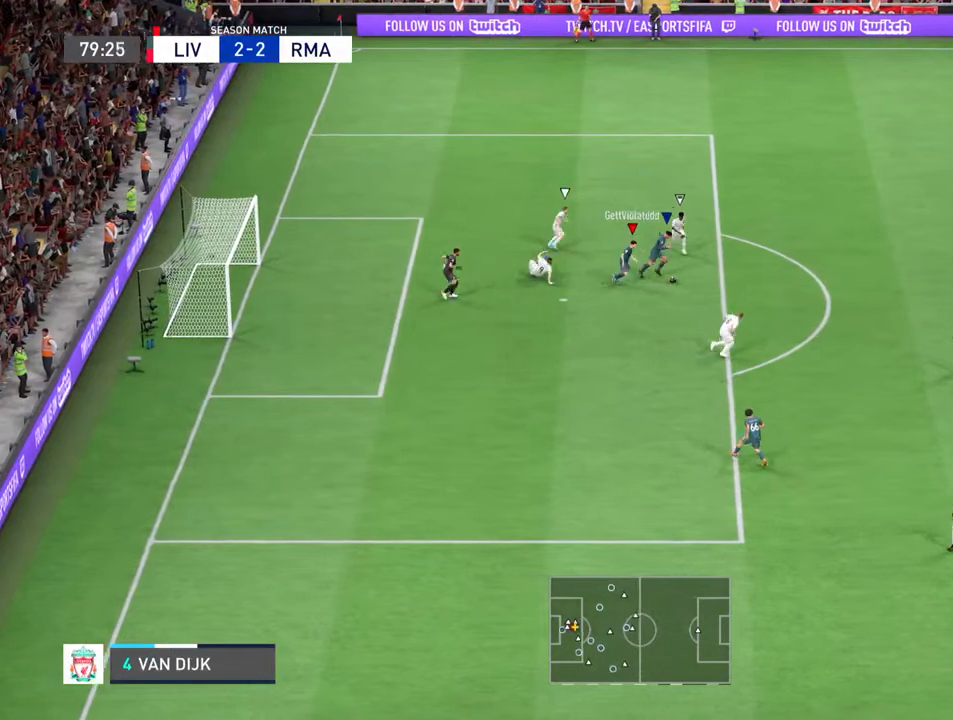
{"buttons": ["L1"], "left_stick": "right", "right_stick": "center", "events": [[100, "CROSS", "down"], [200, "CROSS", "up"], [367, "left_stick", "right"], [433, "L1", "down"]]}
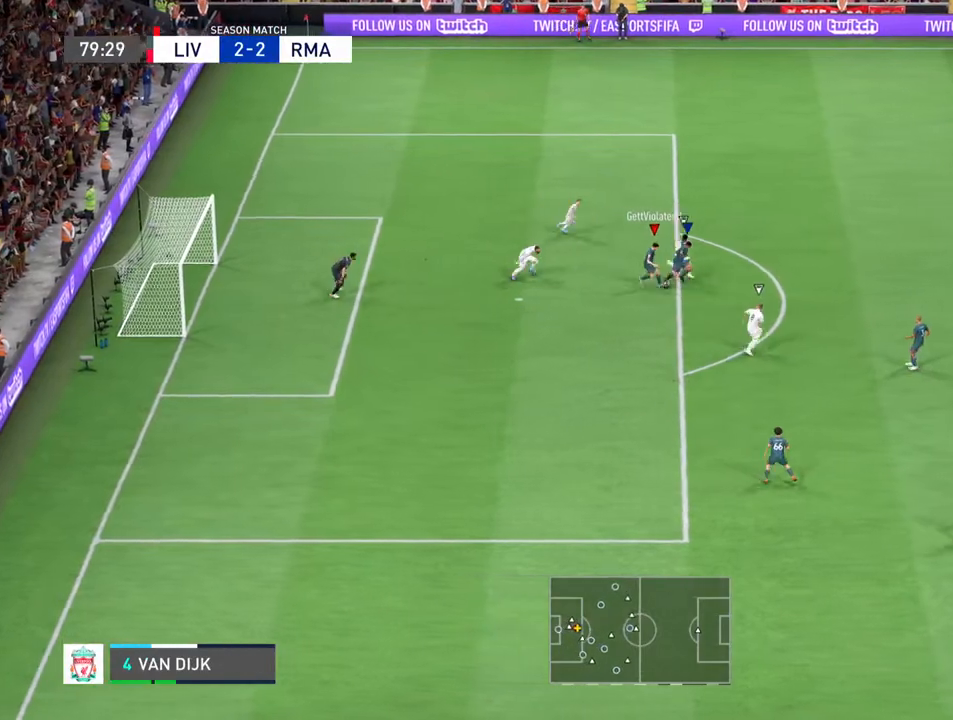
{"buttons": [], "left_stick": "right", "right_stick": "center", "events": [[100, "L1", "up"]]}
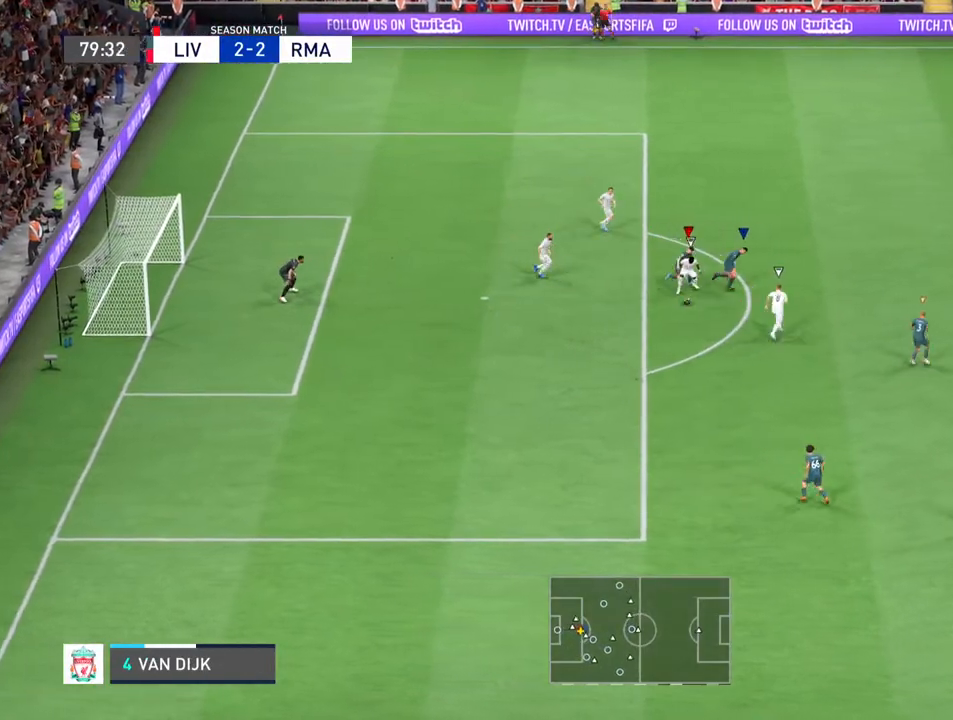
{"buttons": [], "left_stick": "down-left", "right_stick": "center", "events": [[300, "left_stick", "down"], [433, "left_stick", "down-left"]]}
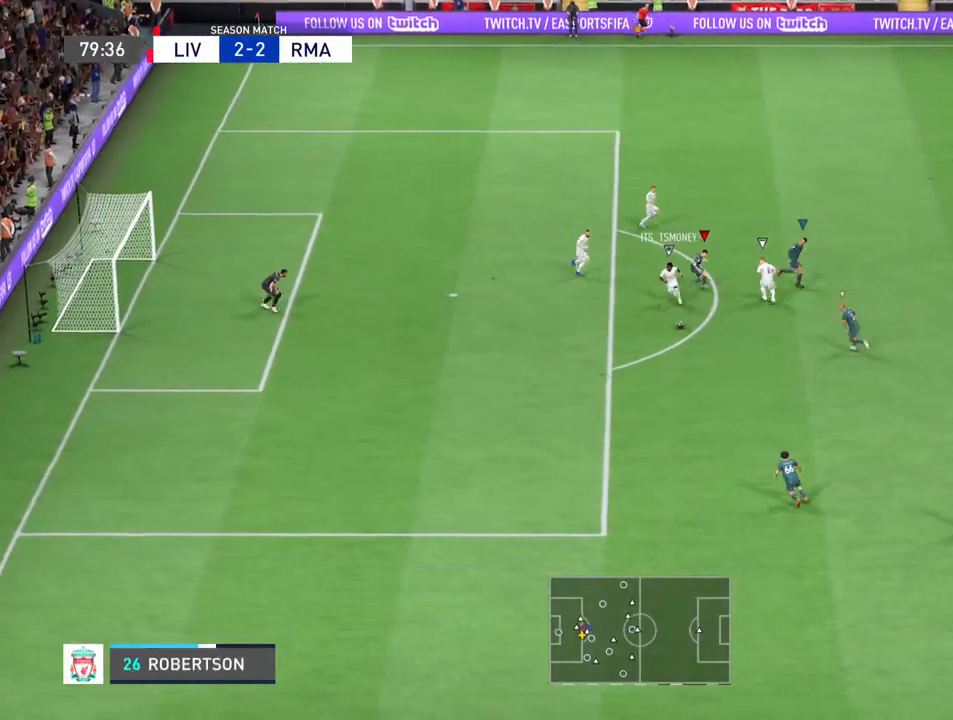
{"buttons": ["R2"], "left_stick": "down-left", "right_stick": "center", "events": [[233, "R2", "down"]]}
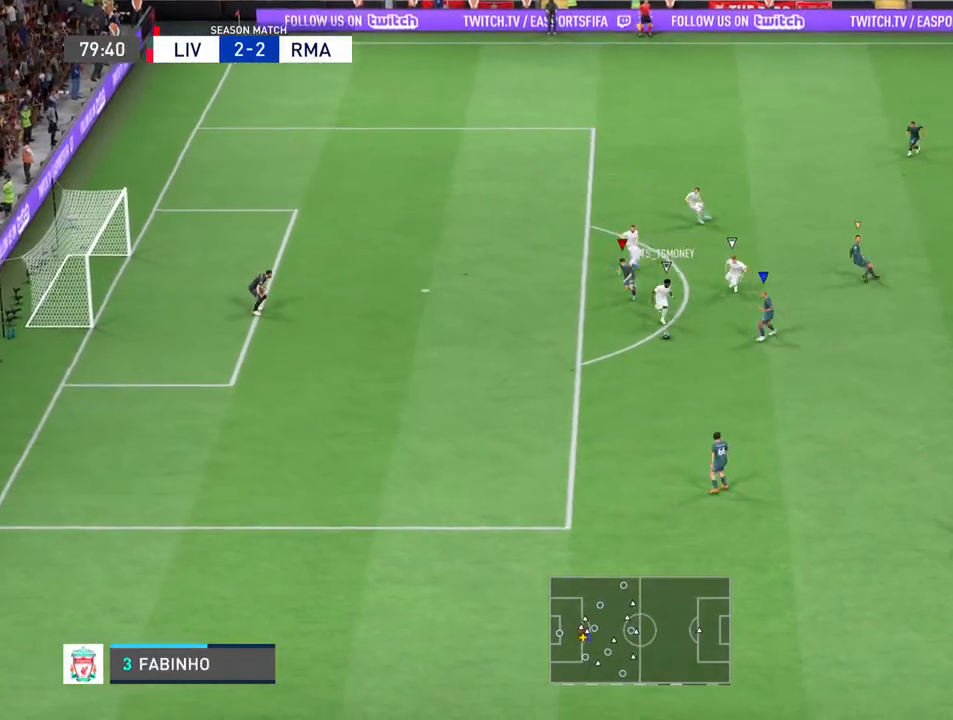
{"buttons": [], "left_stick": "down", "right_stick": "center", "events": [[400, "R2", "up"], [400, "left_stick", "down"]]}
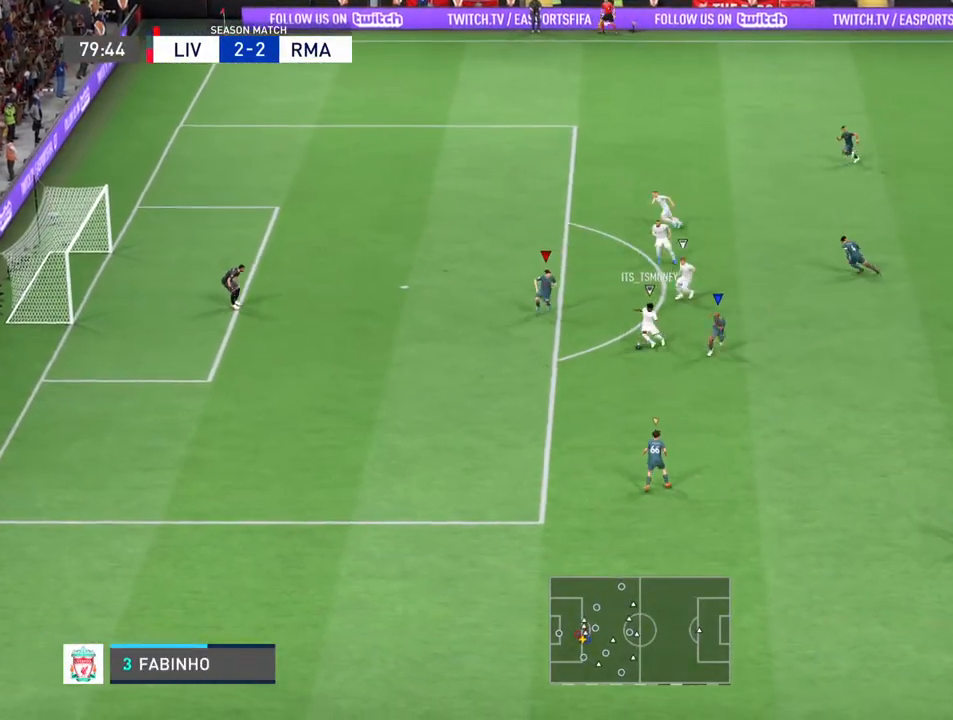
{"buttons": [], "left_stick": "center", "right_stick": "center", "events": [[100, "left_stick", "down-right"], [433, "left_stick", "center"]]}
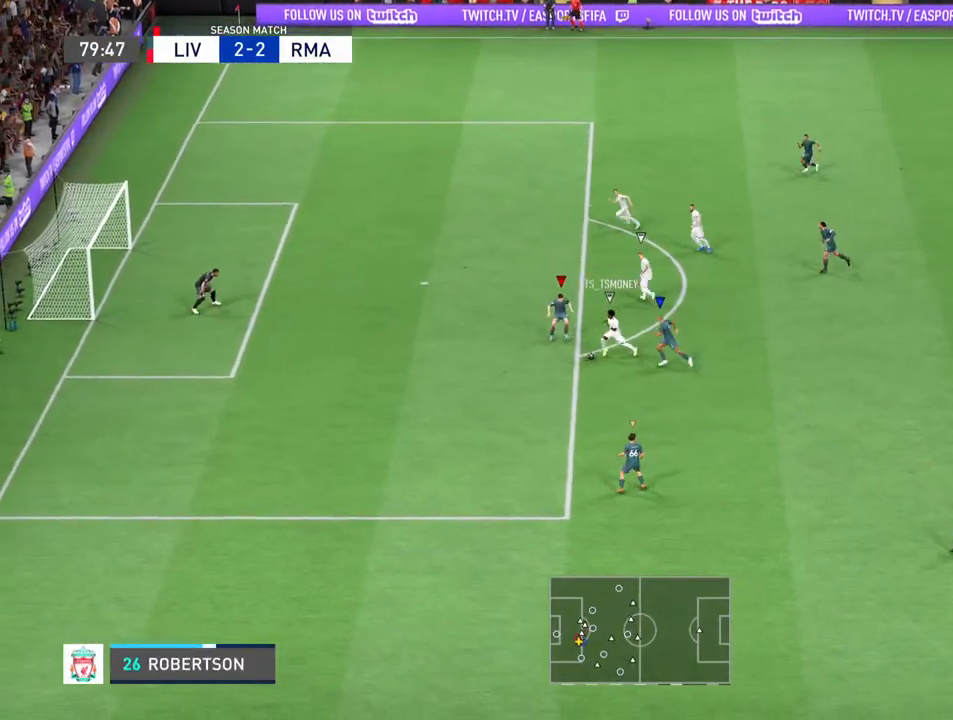
{"buttons": [], "left_stick": "down-left", "right_stick": "center", "events": [[67, "left_stick", "down"], [167, "left_stick", "down-left"]]}
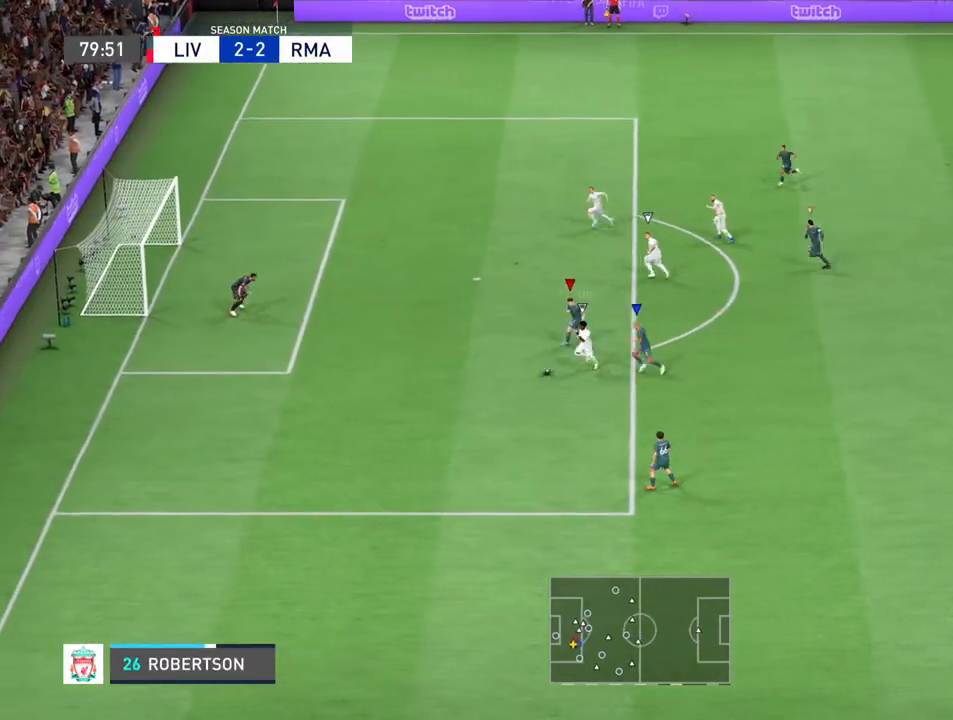
{"buttons": ["R2"], "left_stick": "down-left", "right_stick": "center", "events": [[100, "R2", "down"]]}
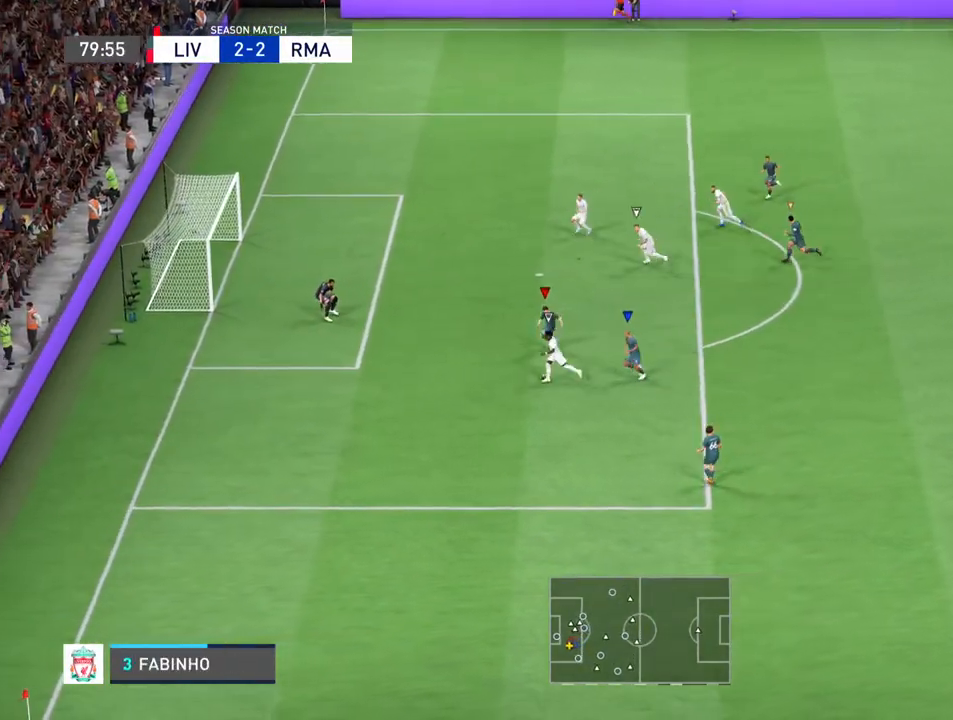
{"buttons": [], "left_stick": "right", "right_stick": "center", "events": [[67, "left_stick", "center"], [100, "R2", "up"], [333, "left_stick", "down"], [500, "left_stick", "right"]]}
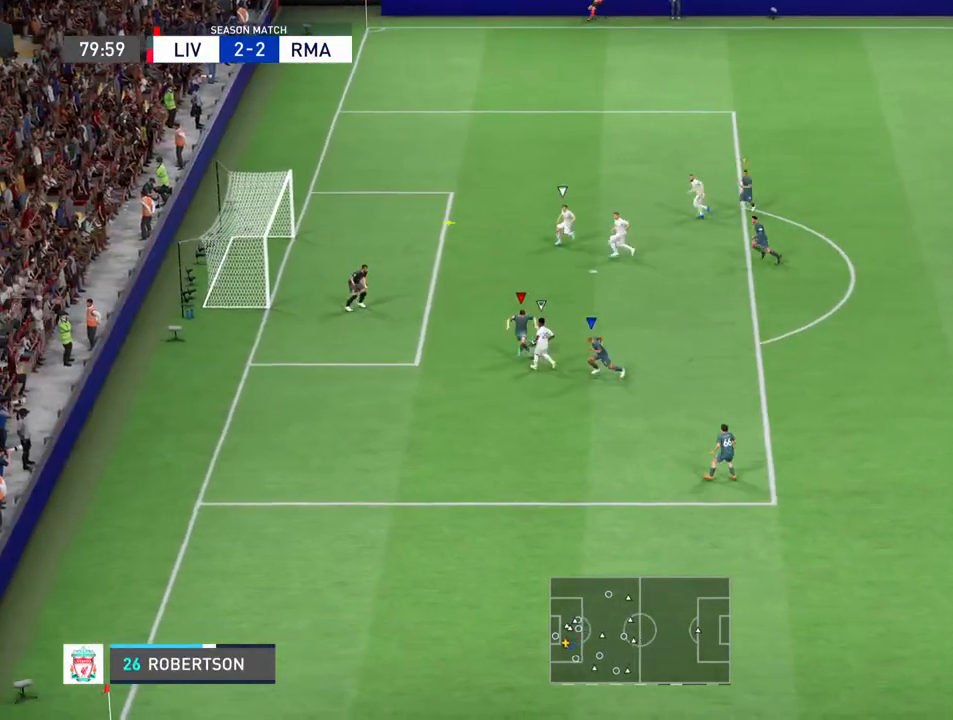
{"buttons": [], "left_stick": "down-right", "right_stick": "center", "events": [[133, "left_stick", "up-right"], [333, "left_stick", "down-right"]]}
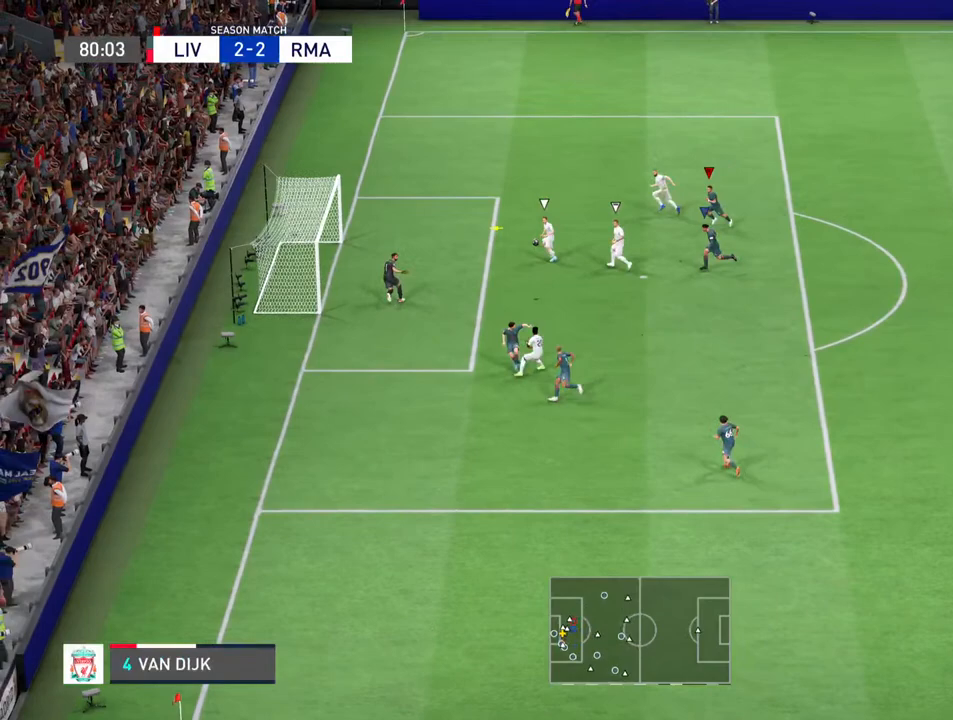
{"buttons": [], "left_stick": "right", "right_stick": "center", "events": [[267, "left_stick", "right"]]}
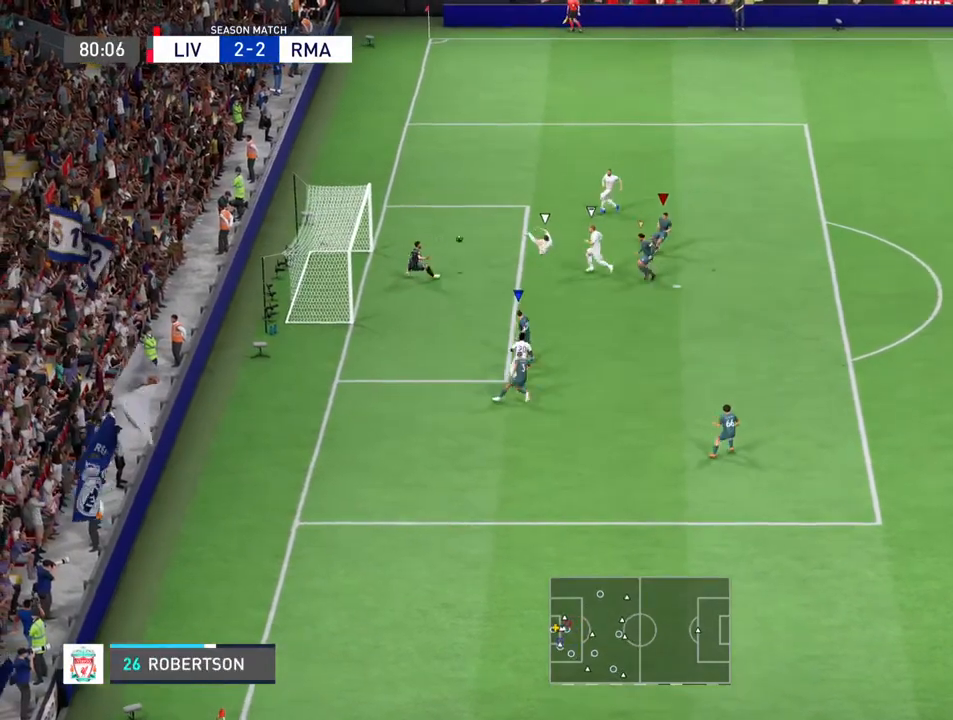
{"buttons": [], "left_stick": "right", "right_stick": "center", "events": []}
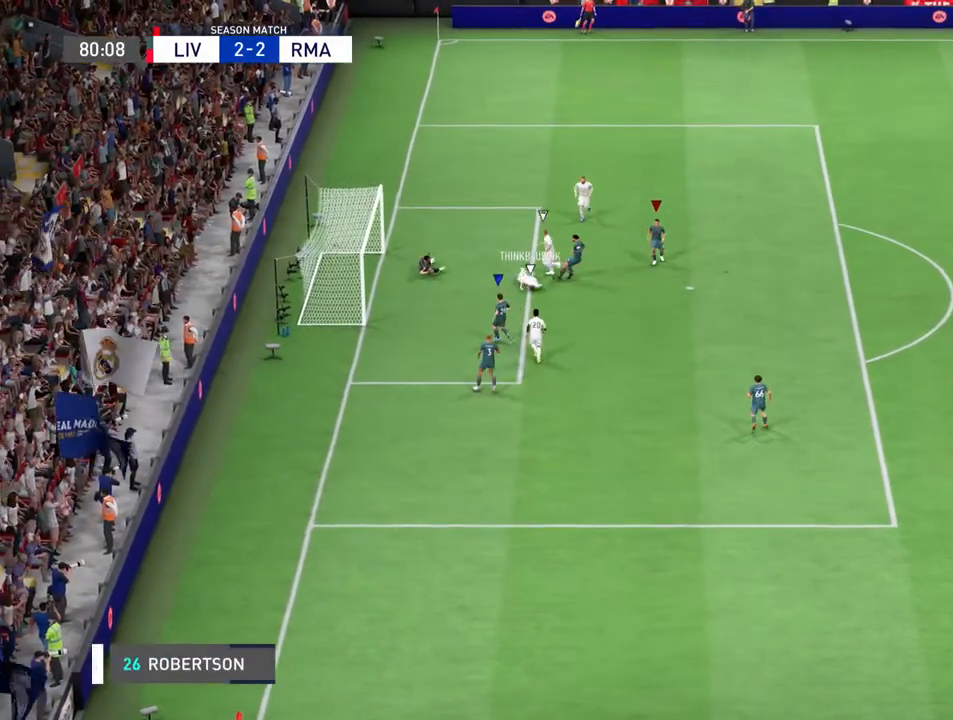
{"buttons": [], "left_stick": "center", "right_stick": "center", "events": [[133, "CROSS", "down"], [167, "L1", "down"], [167, "R1", "down"], [267, "CROSS", "up"], [267, "R1", "up"], [267, "left_stick", "up-right"], [333, "L1", "up"], [367, "left_stick", "center"]]}